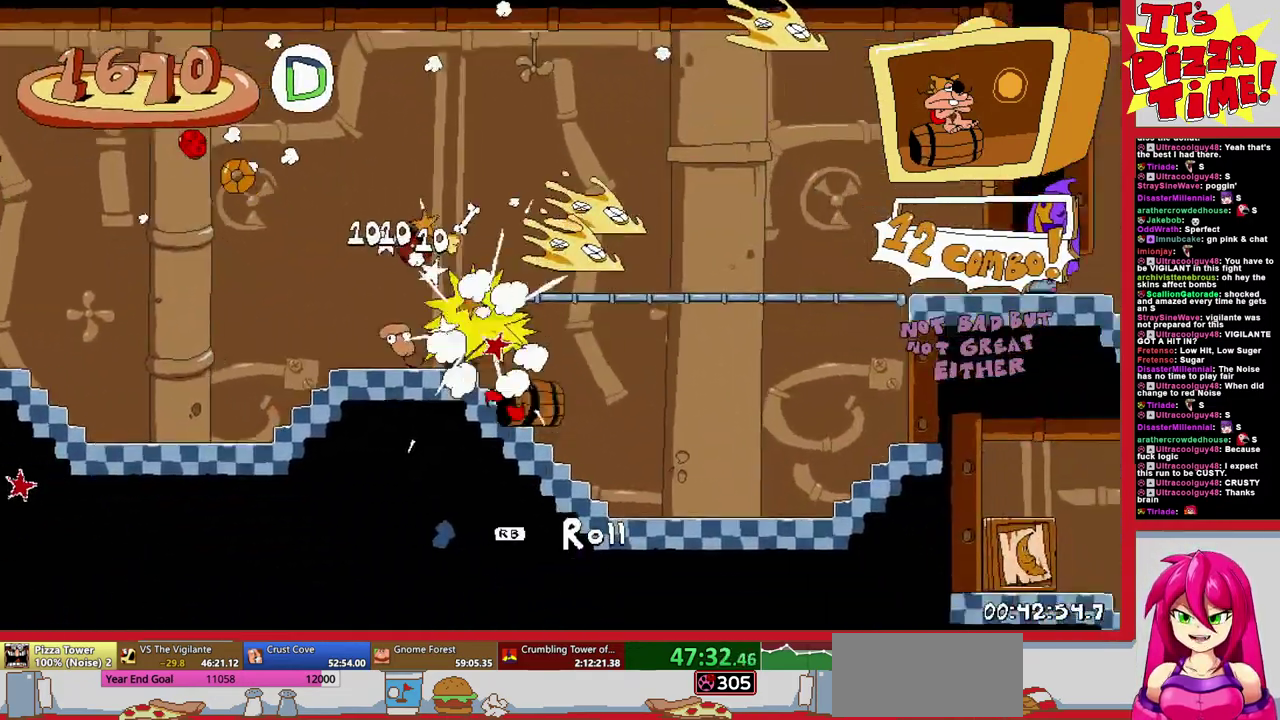
Gameplay with a controller (Nintendo layout); each line is a JSON object with the inputs held at the frame after it. "events" lists button and stick changes between this image and that frame as [ms after this image, input, new state], when the widget could be followed in between. Not read: L3 R2 R3.
{"buttons": ["R1", "DPAD_RIGHT"], "events": []}
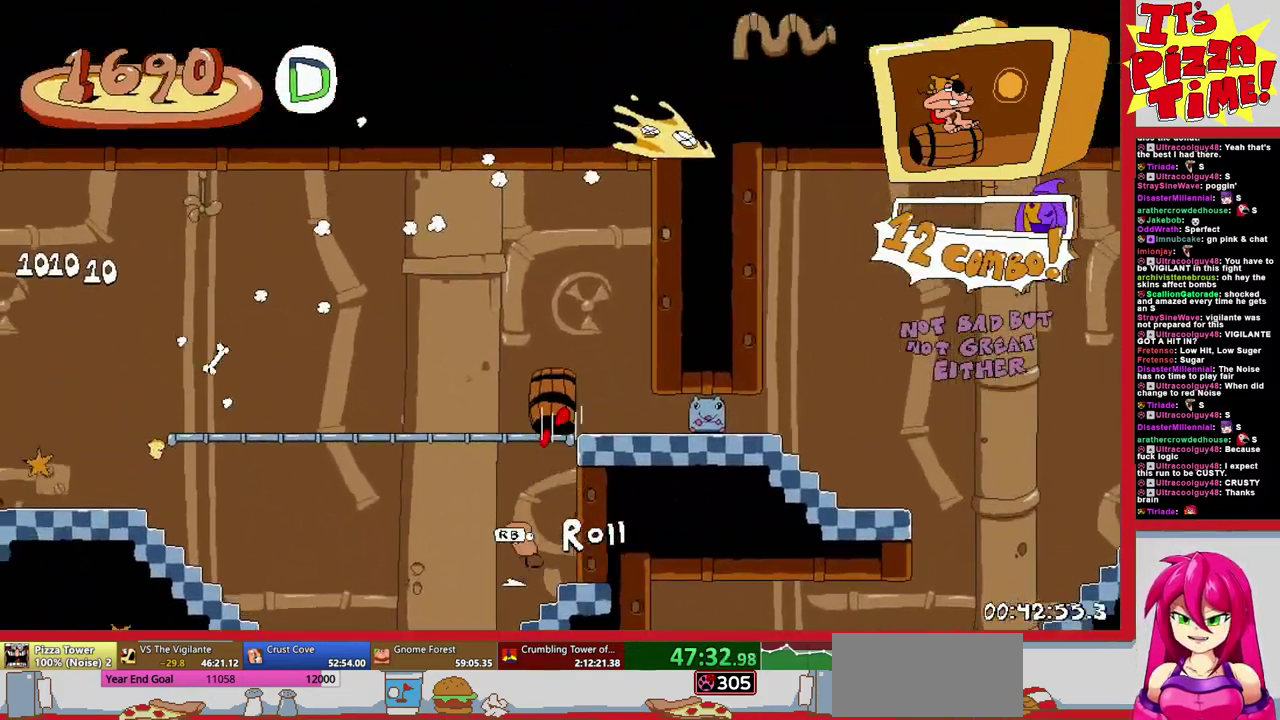
{"buttons": ["R1", "DPAD_LEFT"], "events": [[283, "DPAD_RIGHT", "up"], [400, "DPAD_LEFT", "down"]]}
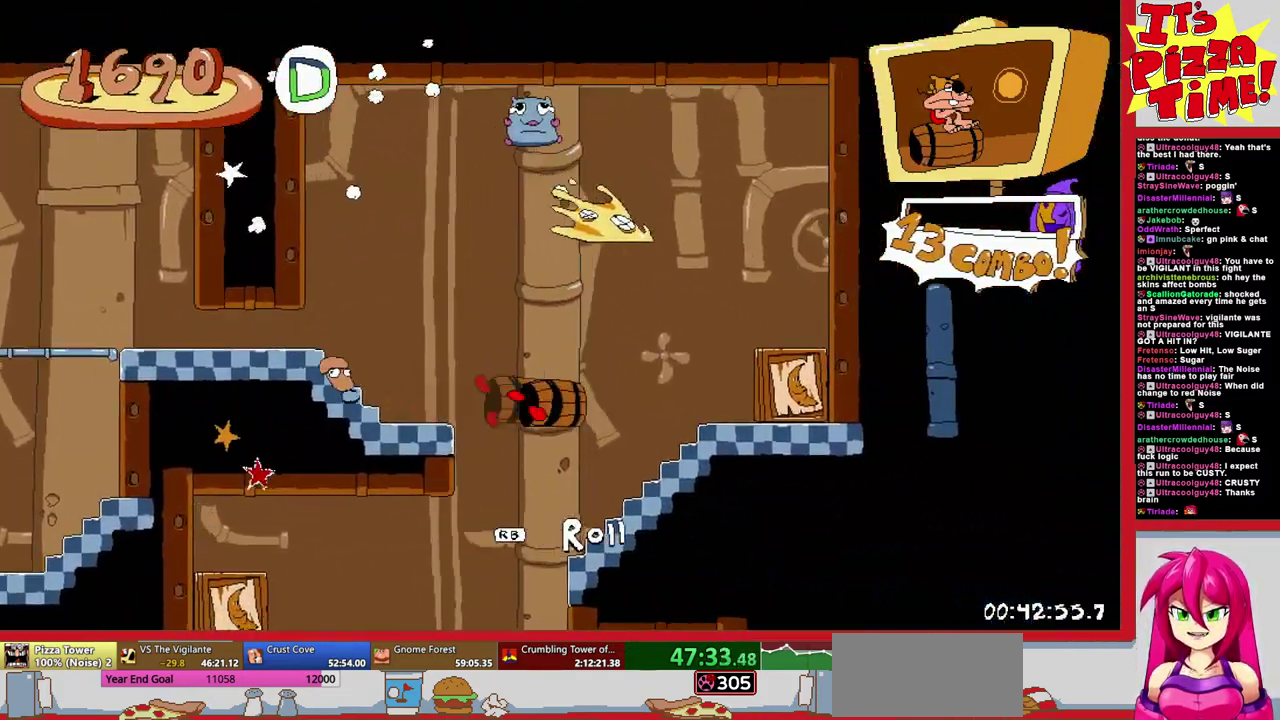
{"buttons": ["R1"], "events": [[400, "DPAD_LEFT", "up"]]}
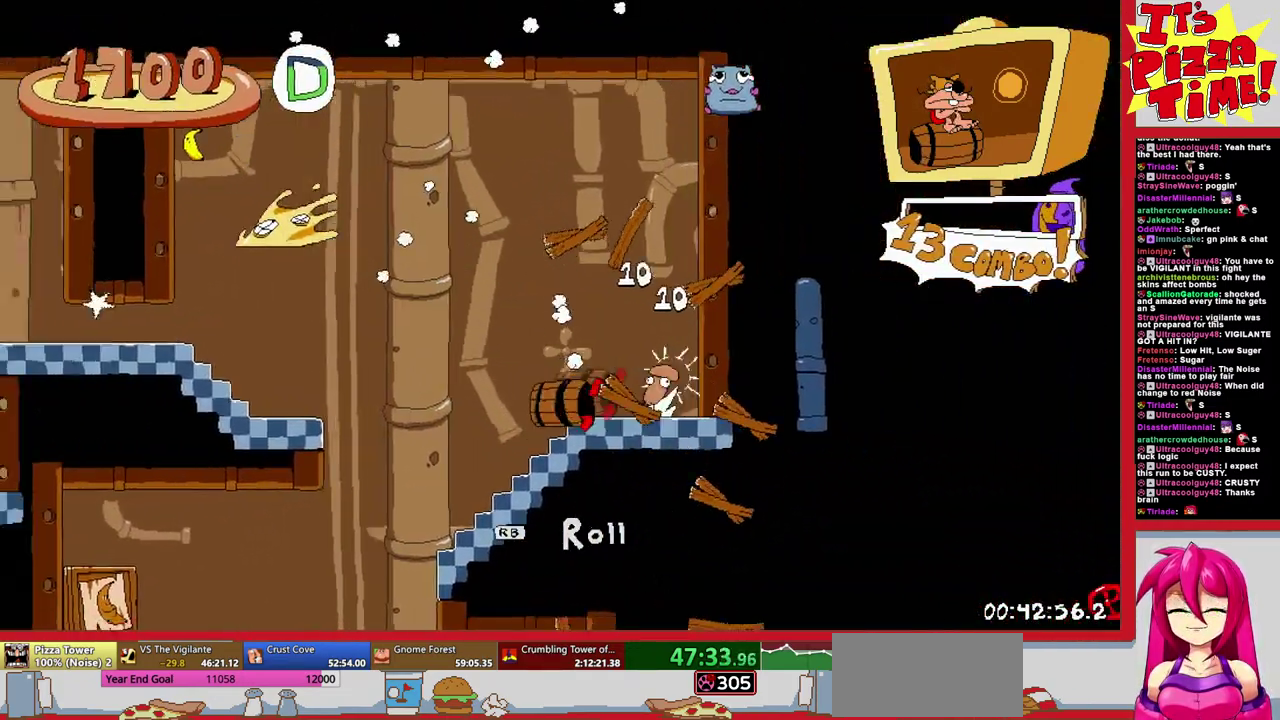
{"buttons": ["R1", "DPAD_RIGHT"], "events": [[250, "DPAD_RIGHT", "down"]]}
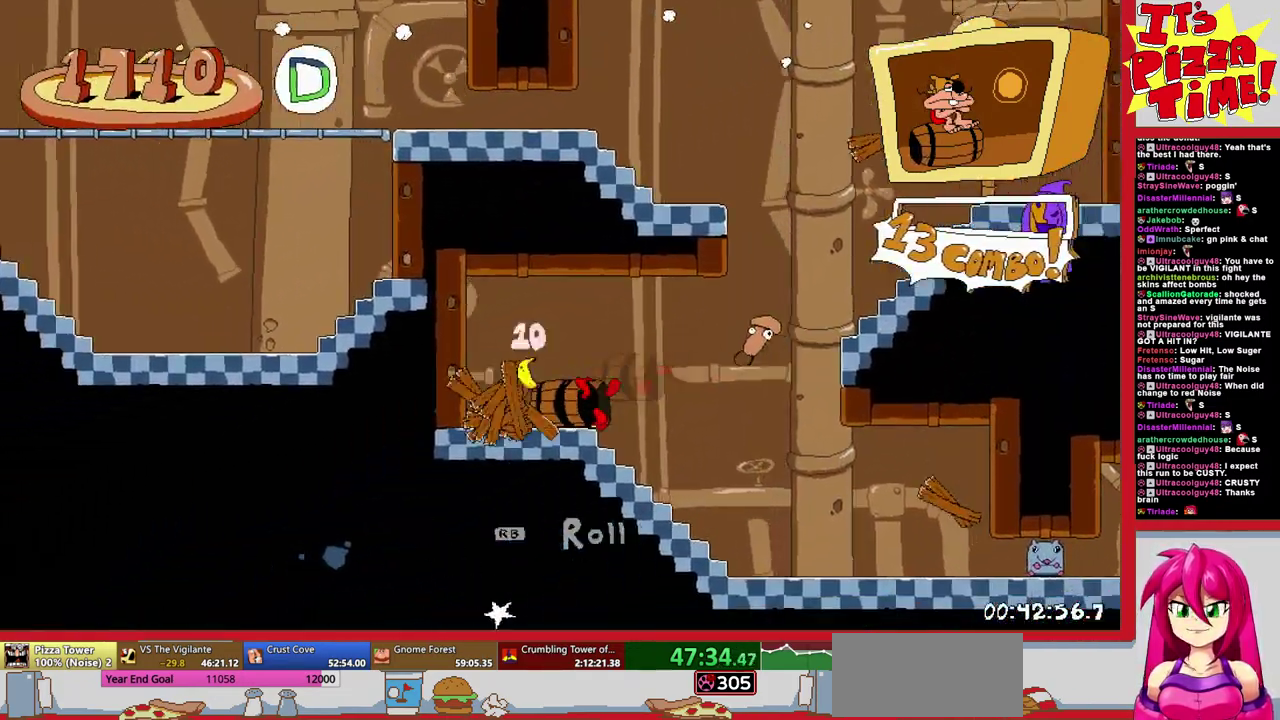
{"buttons": ["R1", "DPAD_RIGHT"], "events": []}
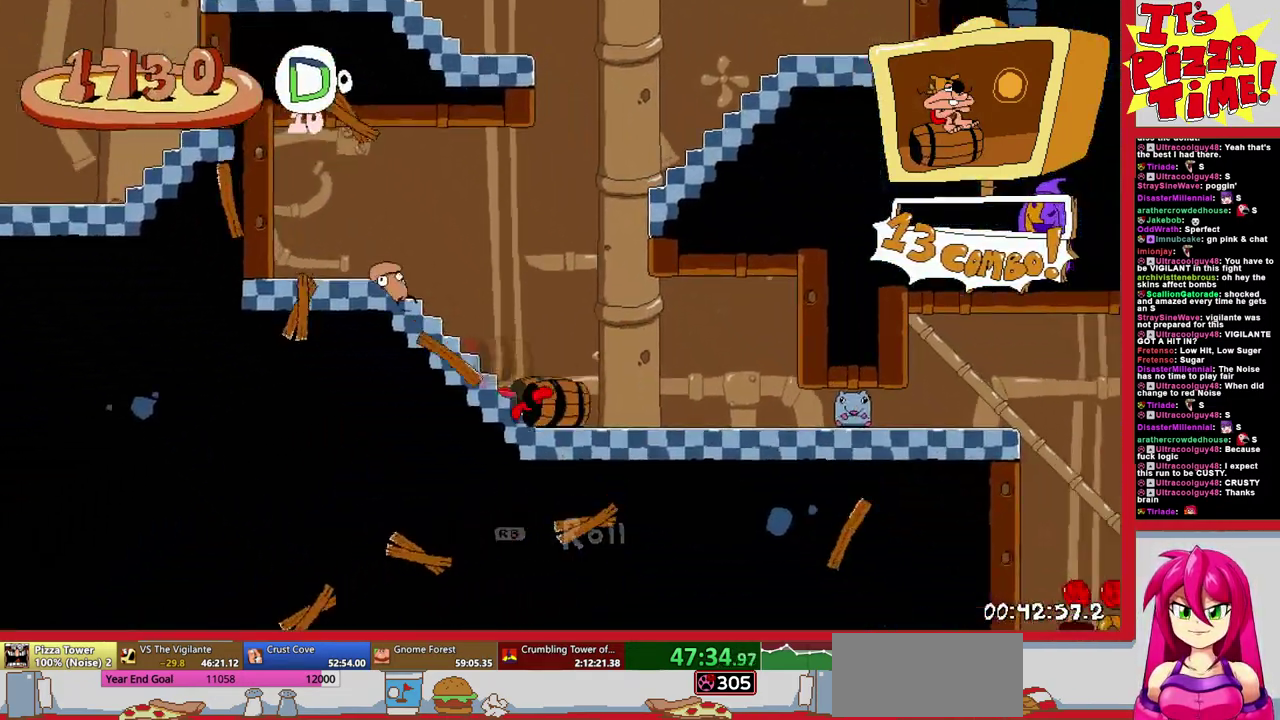
{"buttons": ["R1"], "events": [[250, "DPAD_RIGHT", "up"]]}
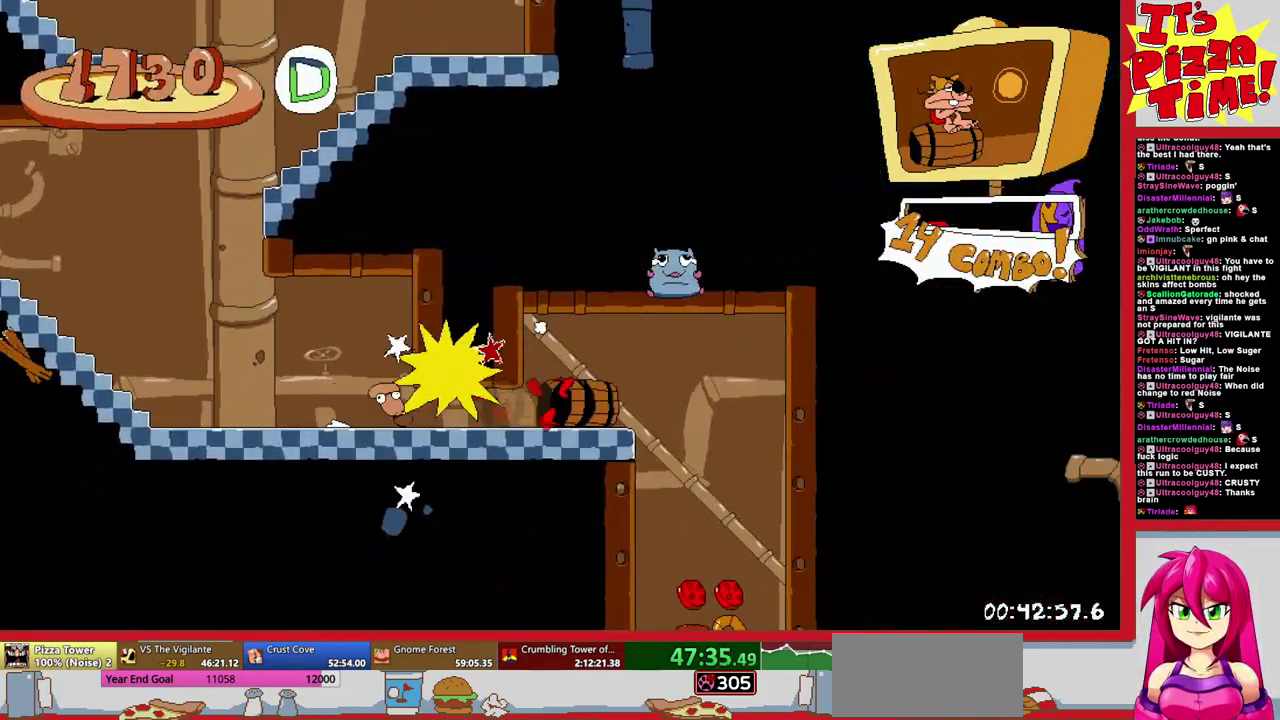
{"buttons": ["R1"], "events": []}
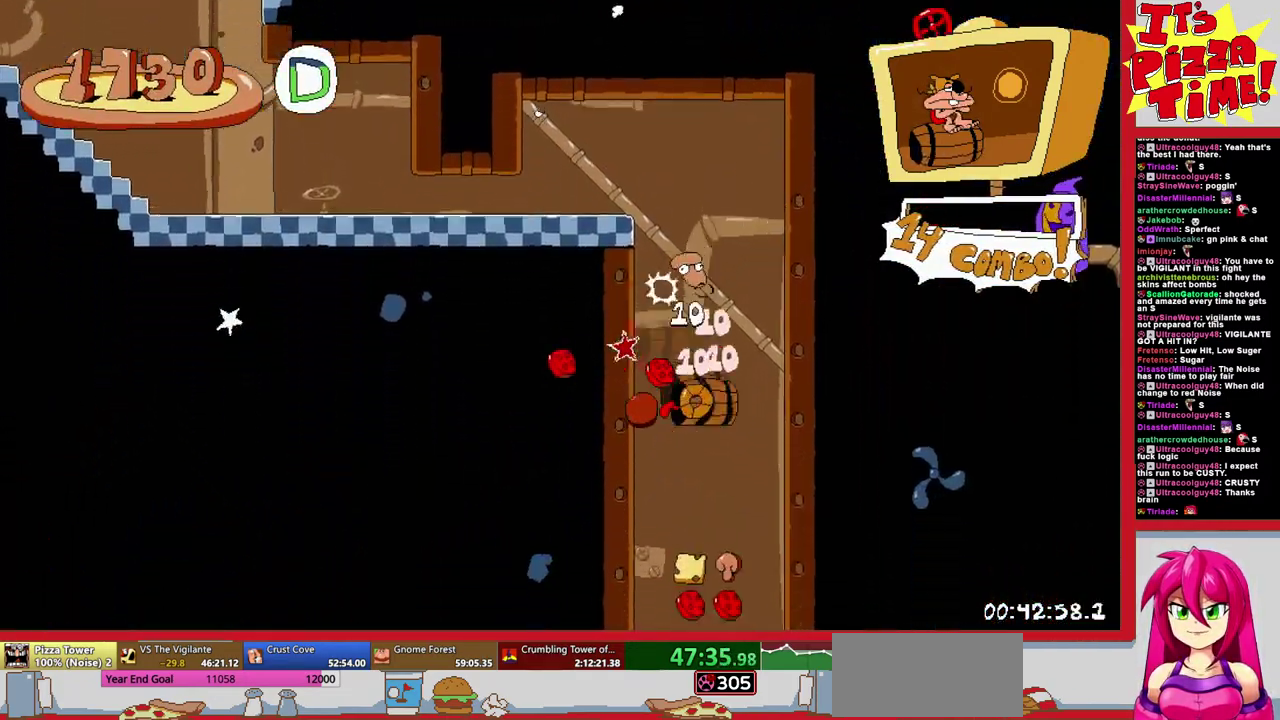
{"buttons": ["R1", "DPAD_RIGHT"], "events": [[350, "DPAD_RIGHT", "down"]]}
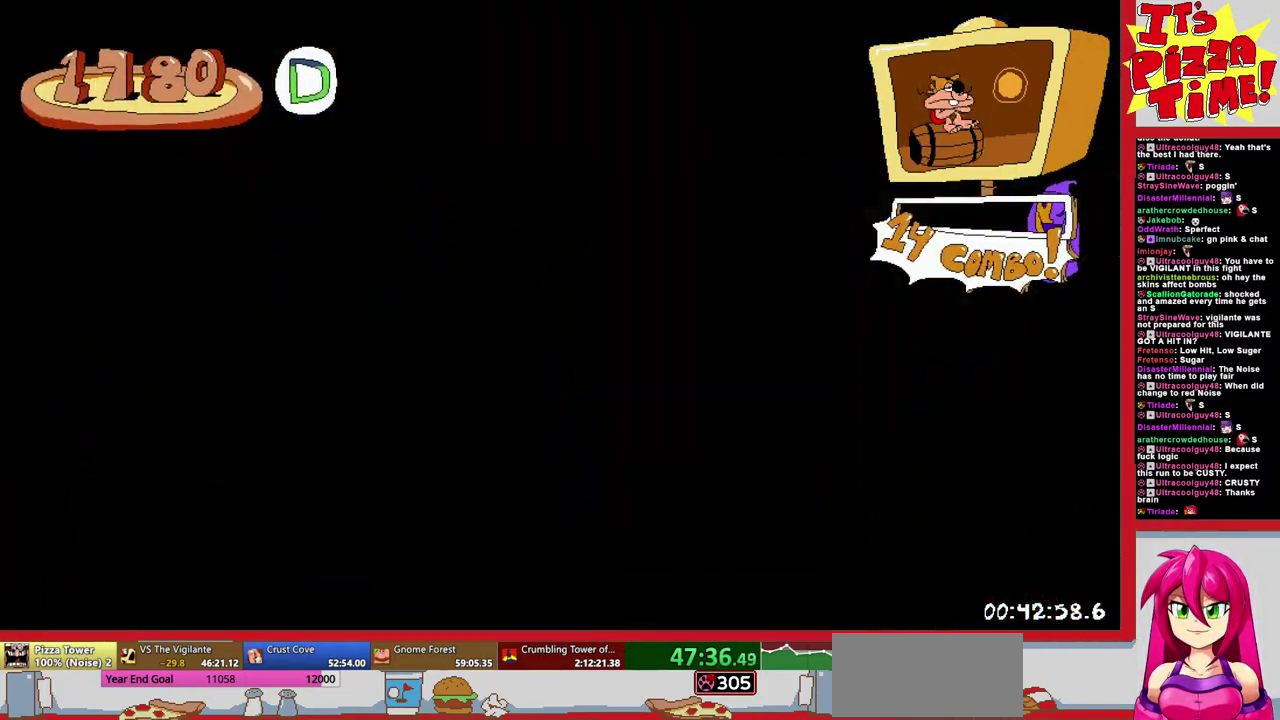
{"buttons": ["R1", "DPAD_RIGHT"], "events": []}
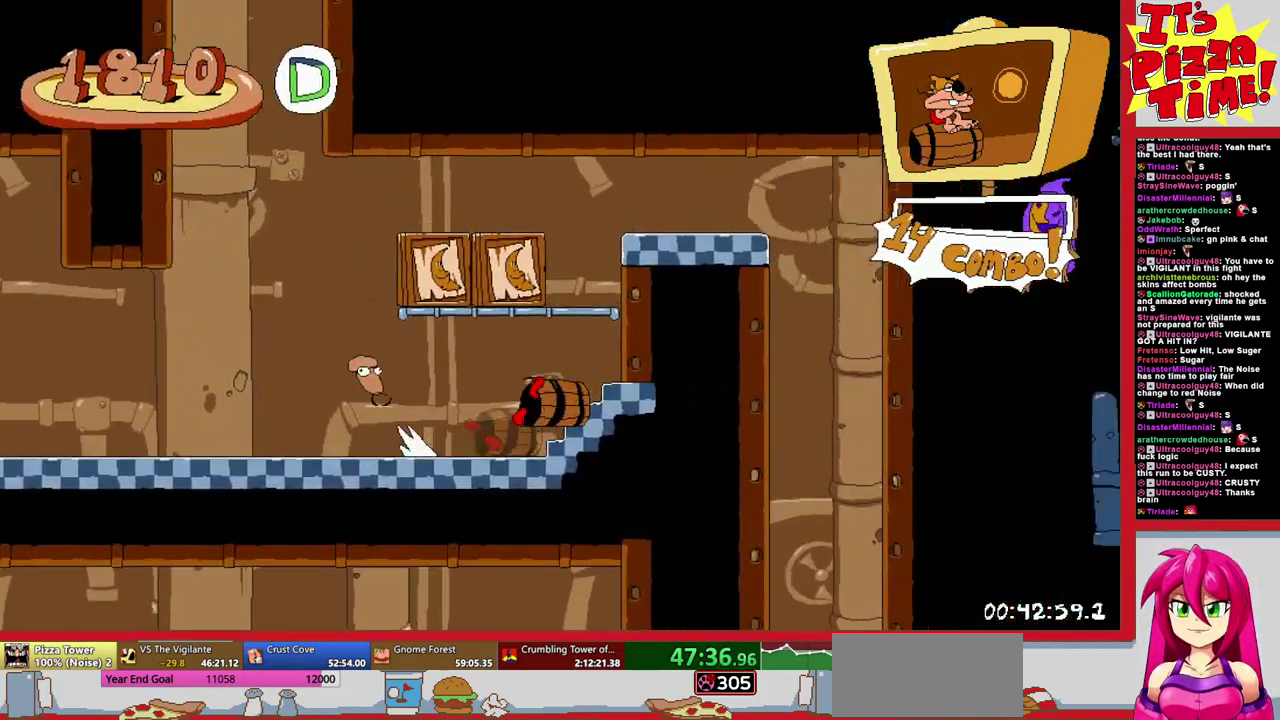
{"buttons": ["R1"], "events": [[217, "DPAD_RIGHT", "up"]]}
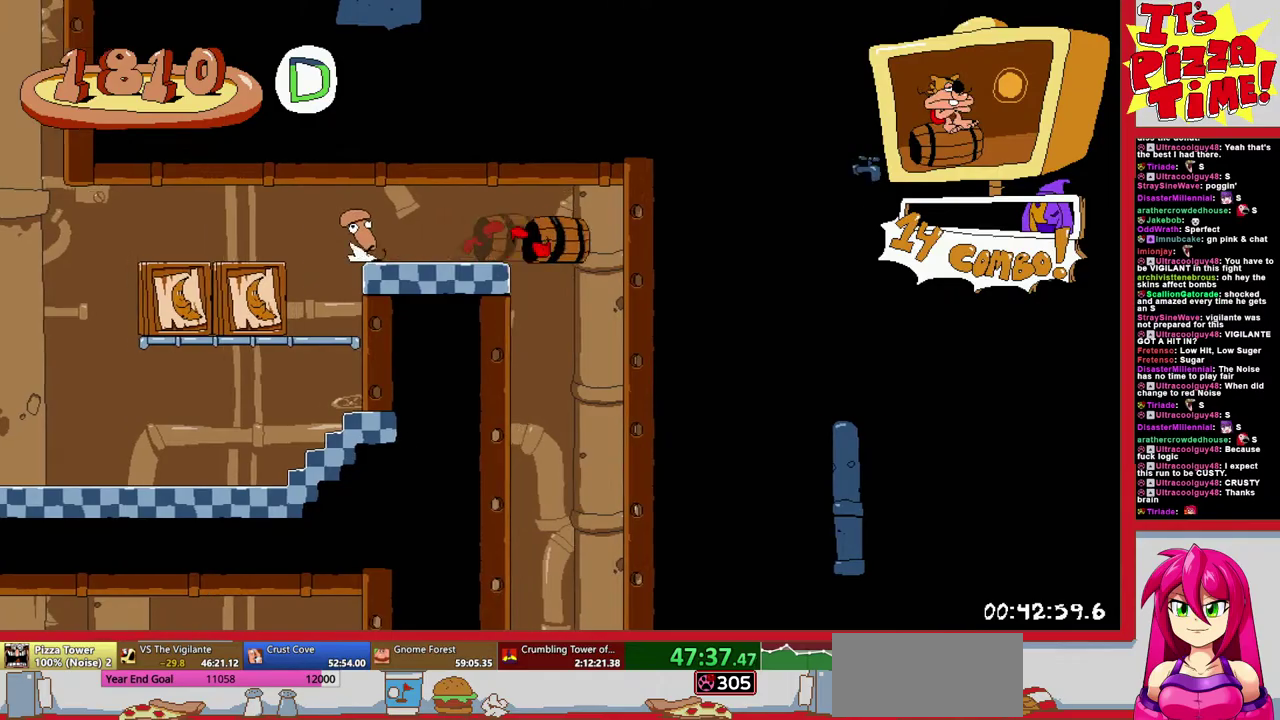
{"buttons": ["R1", "DPAD_RIGHT"], "events": [[167, "DPAD_RIGHT", "down"]]}
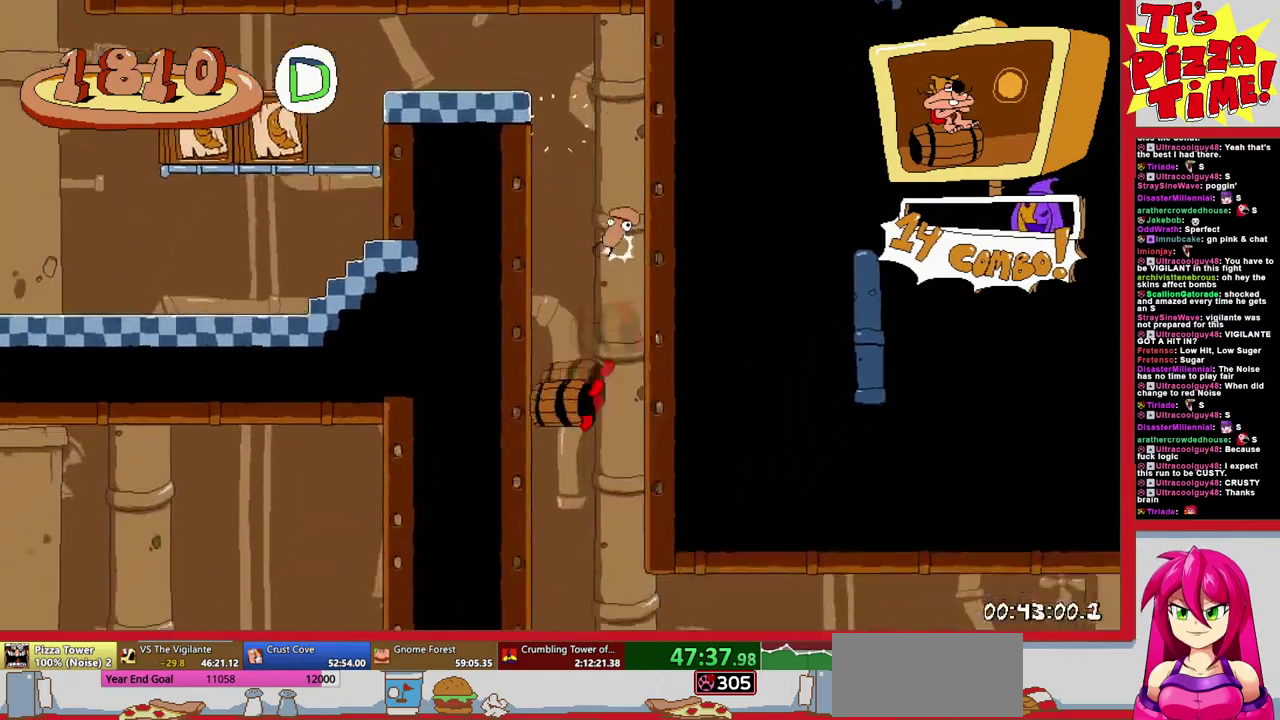
{"buttons": ["R1", "DPAD_RIGHT"], "events": []}
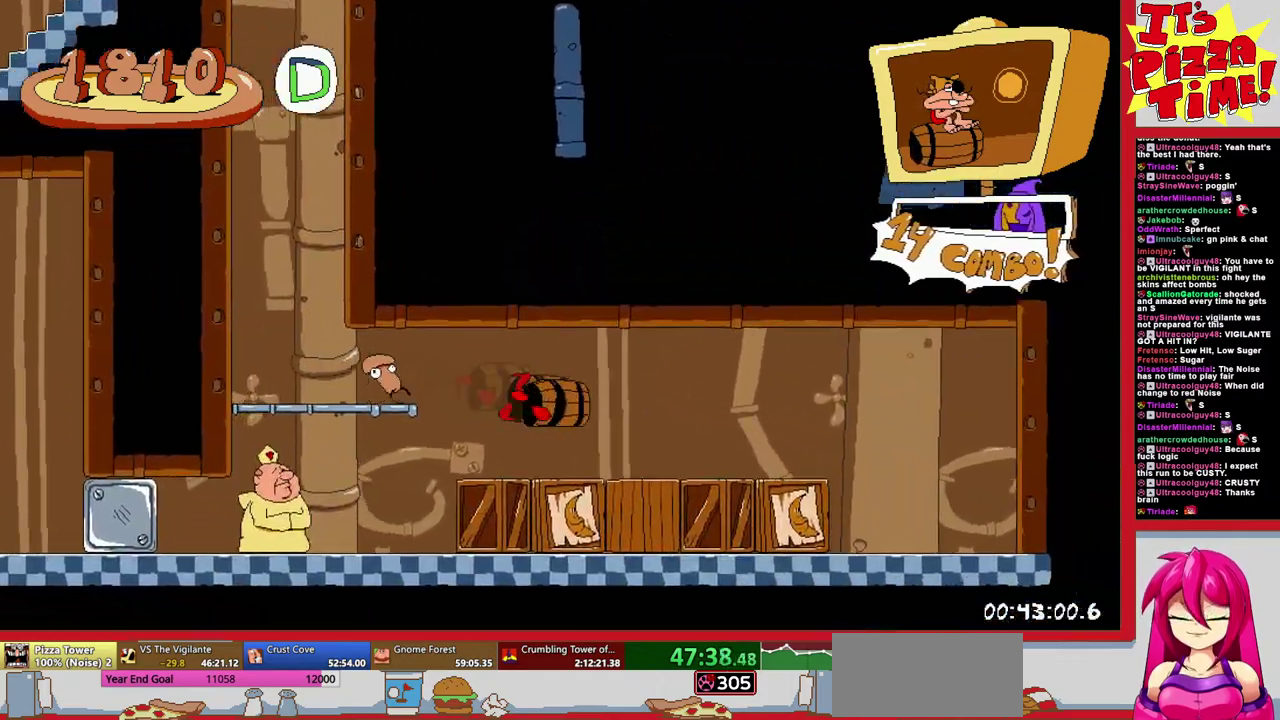
{"buttons": ["R1", "DPAD_LEFT"], "events": [[50, "DPAD_RIGHT", "up"], [150, "DPAD_LEFT", "down"]]}
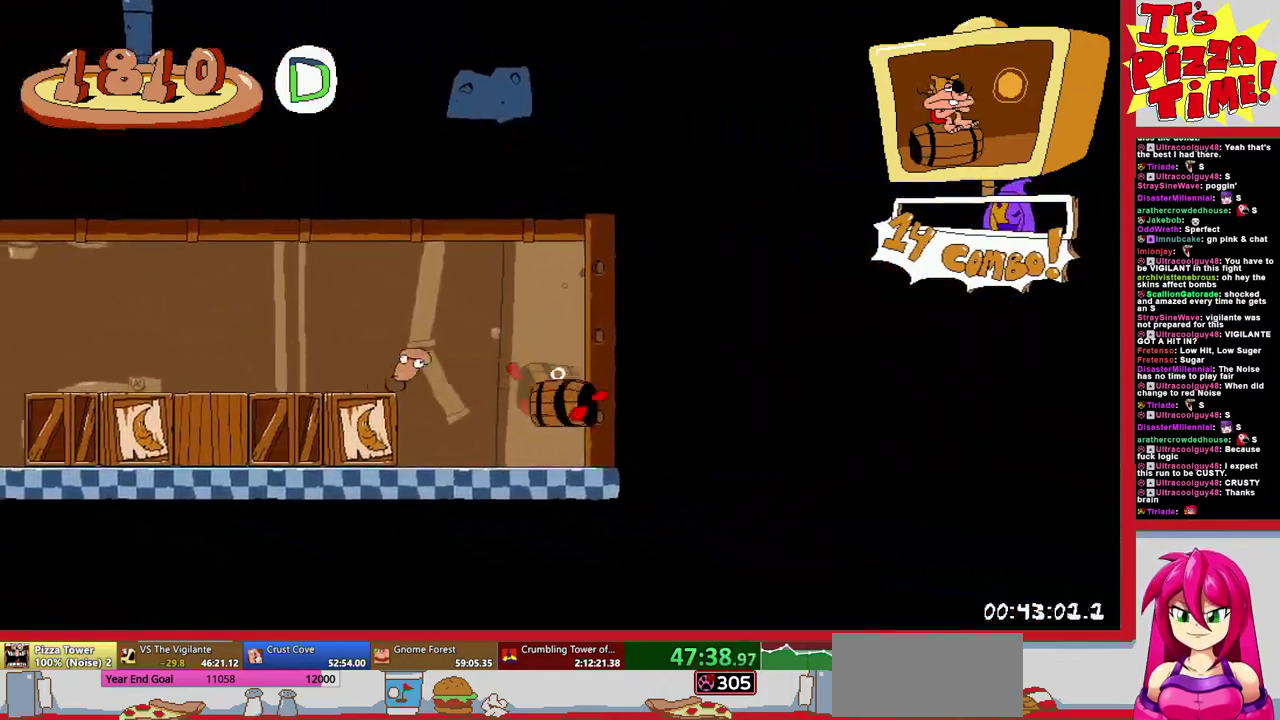
{"buttons": ["R1", "DPAD_LEFT"], "events": []}
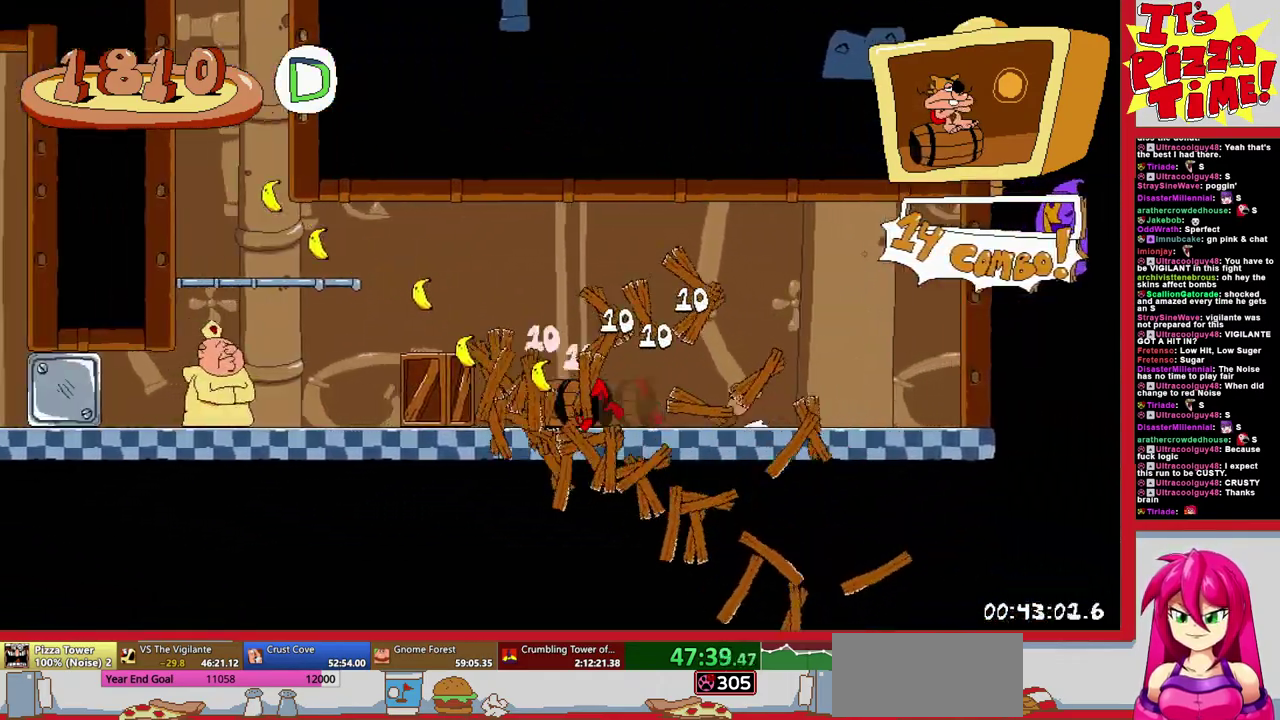
{"buttons": ["B", "R1", "DPAD_LEFT"], "events": [[350, "B", "down"]]}
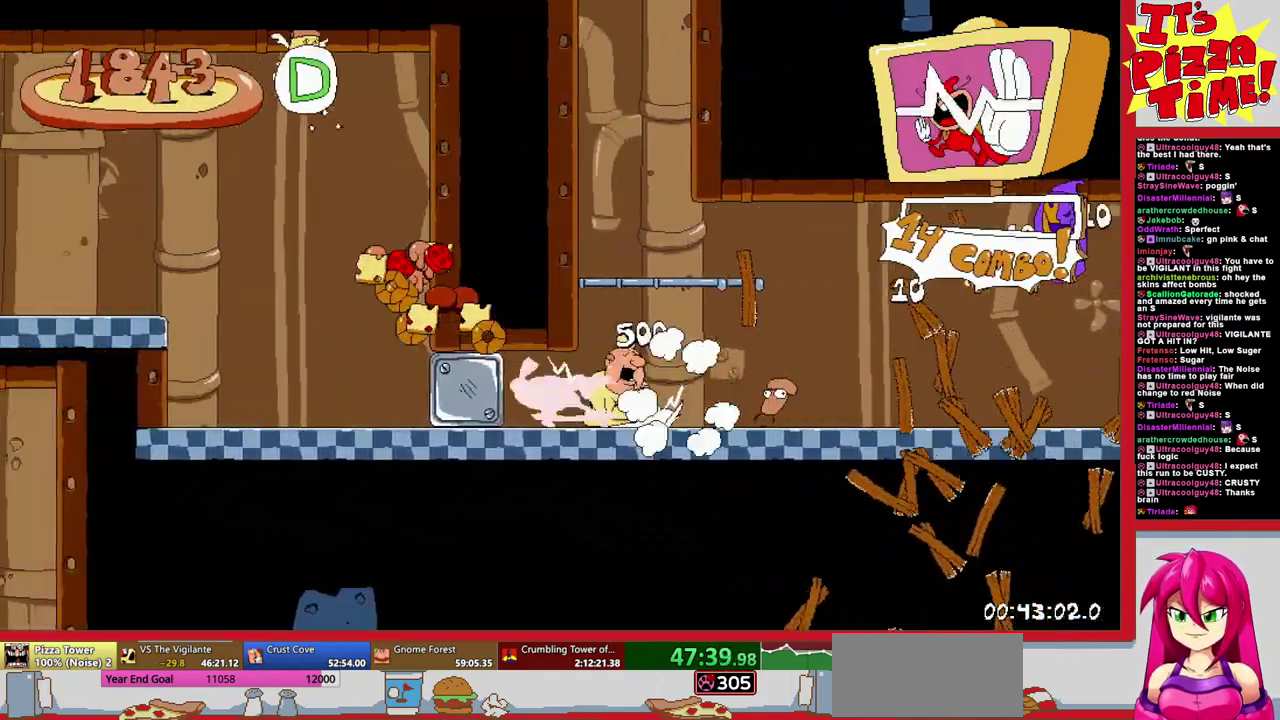
{"buttons": ["B", "R1", "DPAD_LEFT"], "events": [[33, "B", "up"], [217, "B", "down"]]}
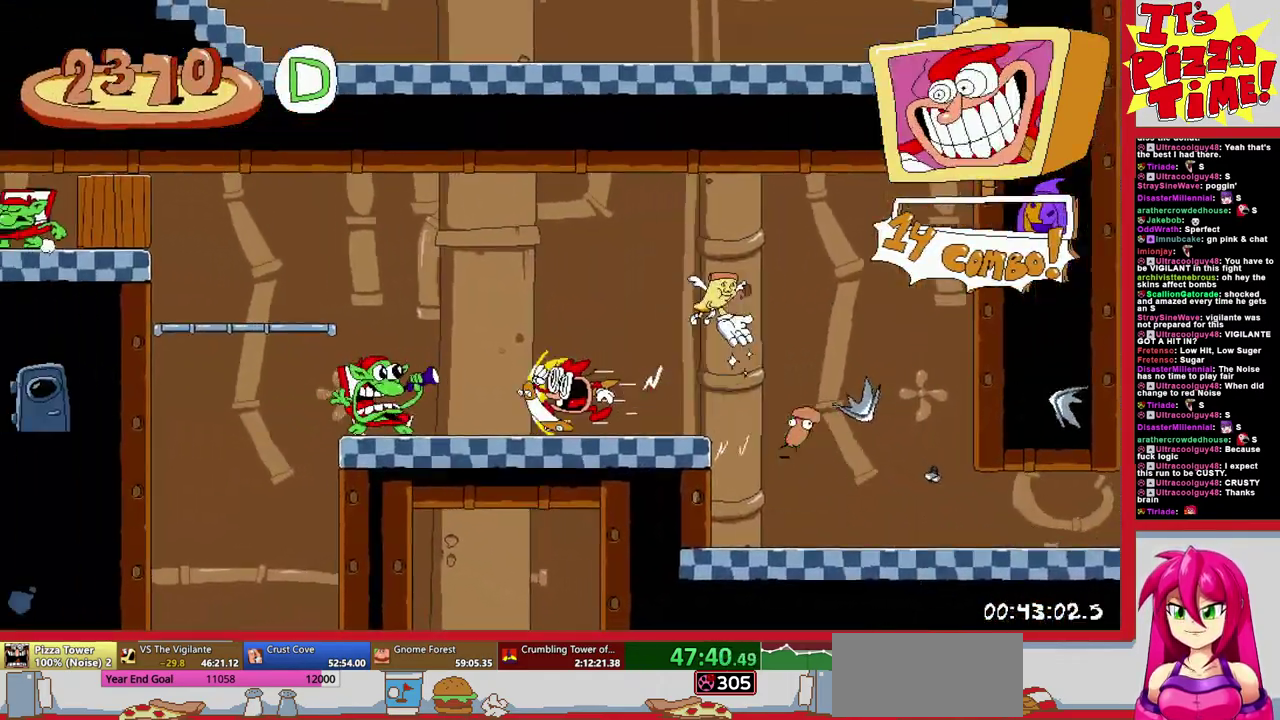
{"buttons": ["R1", "DPAD_LEFT"], "events": [[183, "B", "up"]]}
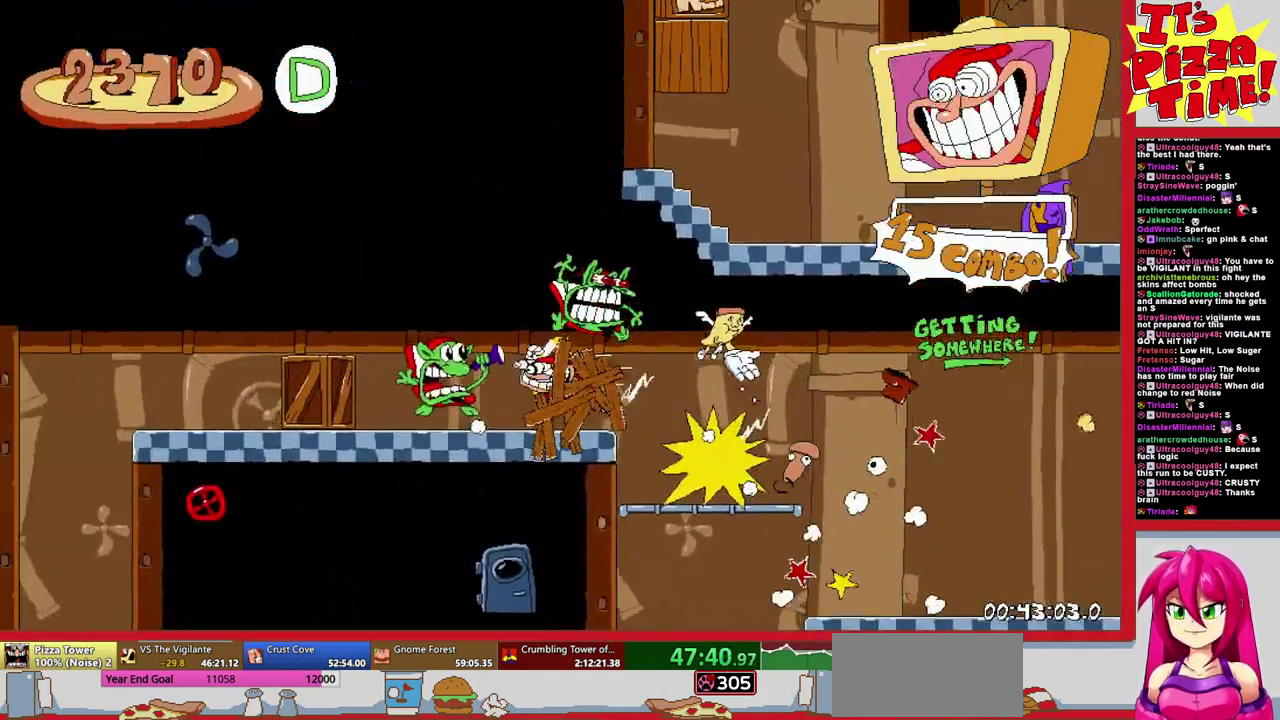
{"buttons": ["R1", "DPAD_DOWN"], "events": [[133, "DPAD_DOWN", "down"], [167, "DPAD_LEFT", "up"], [200, "DPAD_RIGHT", "down"], [450, "DPAD_RIGHT", "up"]]}
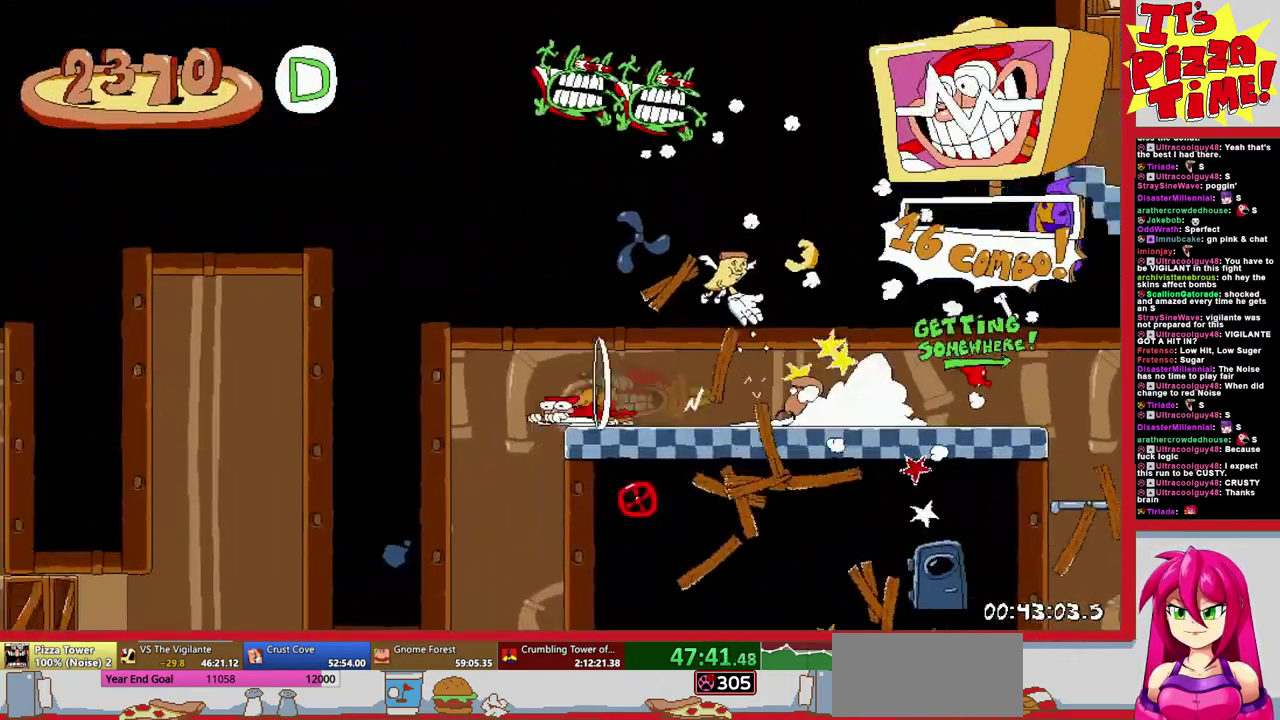
{"buttons": ["R1", "DPAD_LEFT"], "events": [[217, "DPAD_LEFT", "down"], [317, "Y", "down"], [417, "Y", "up"], [433, "DPAD_DOWN", "up"]]}
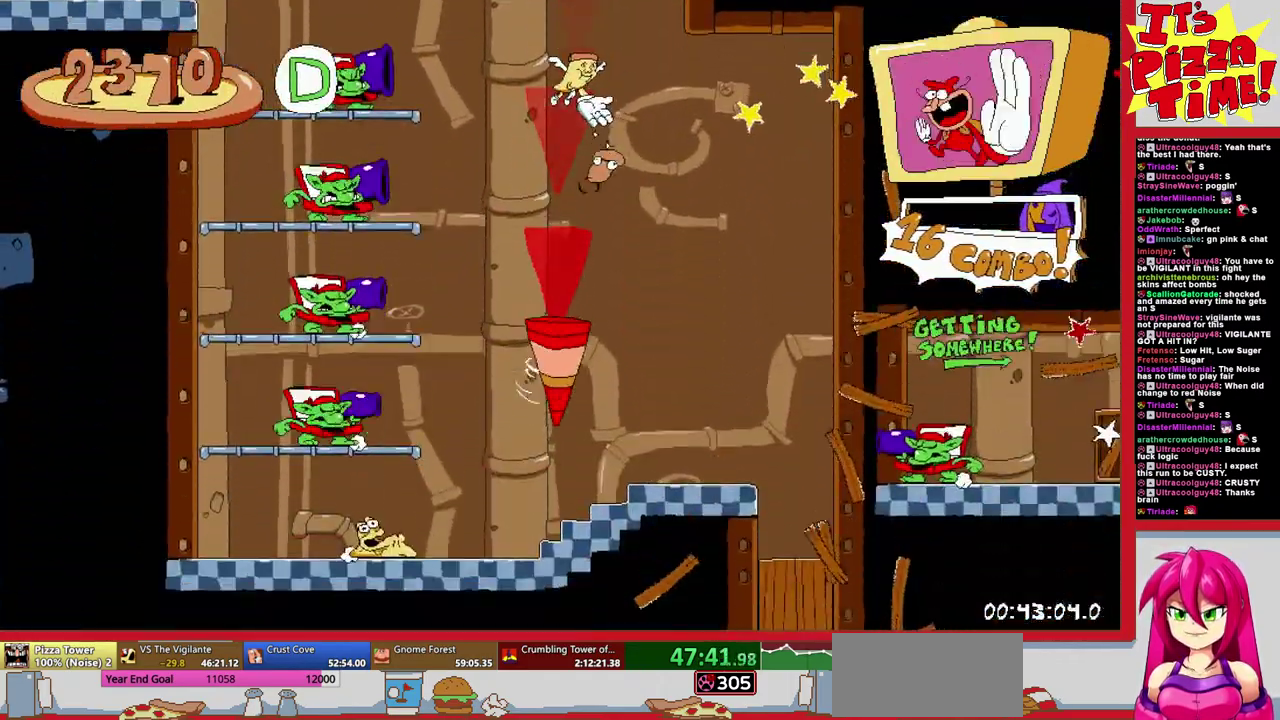
{"buttons": ["DPAD_RIGHT"], "events": [[100, "L1", "down"], [117, "DPAD_LEFT", "up"], [233, "DPAD_RIGHT", "down"], [267, "R1", "up"], [433, "L1", "up"]]}
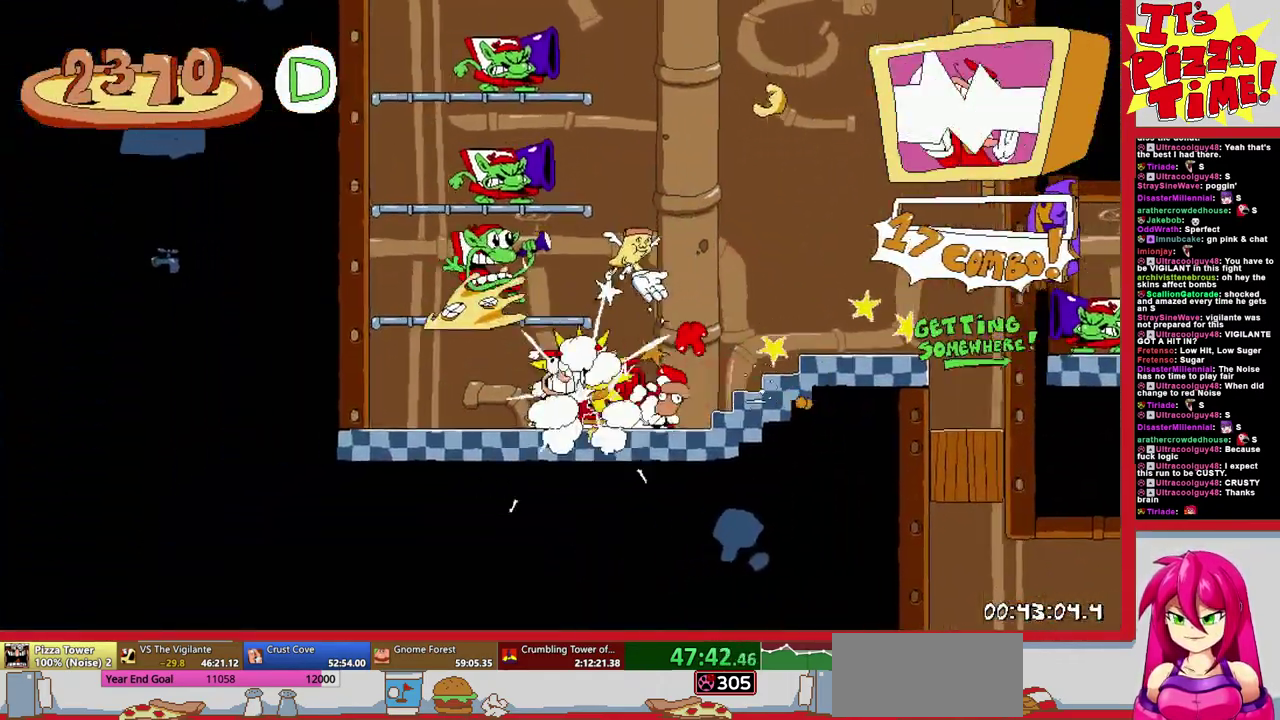
{"buttons": ["DPAD_RIGHT"], "events": [[100, "DPAD_RIGHT", "up"], [283, "DPAD_RIGHT", "down"]]}
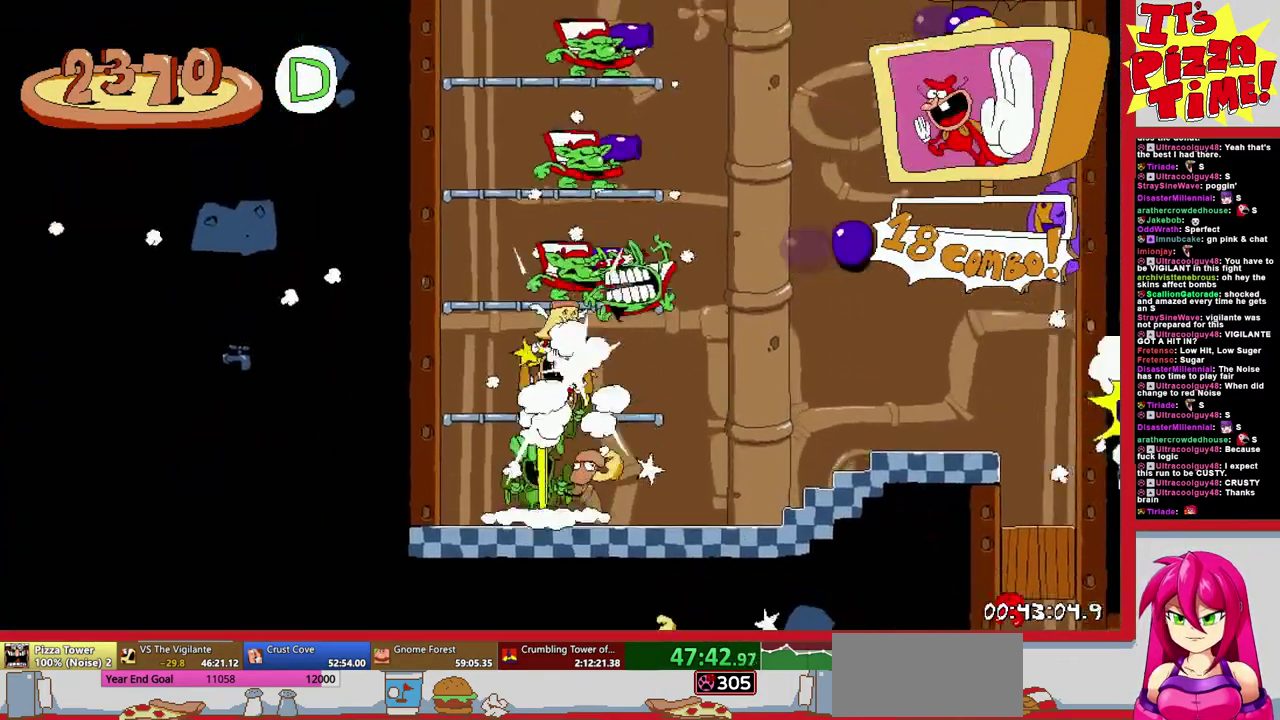
{"buttons": ["DPAD_LEFT"], "events": [[167, "DPAD_RIGHT", "up"], [433, "DPAD_LEFT", "down"]]}
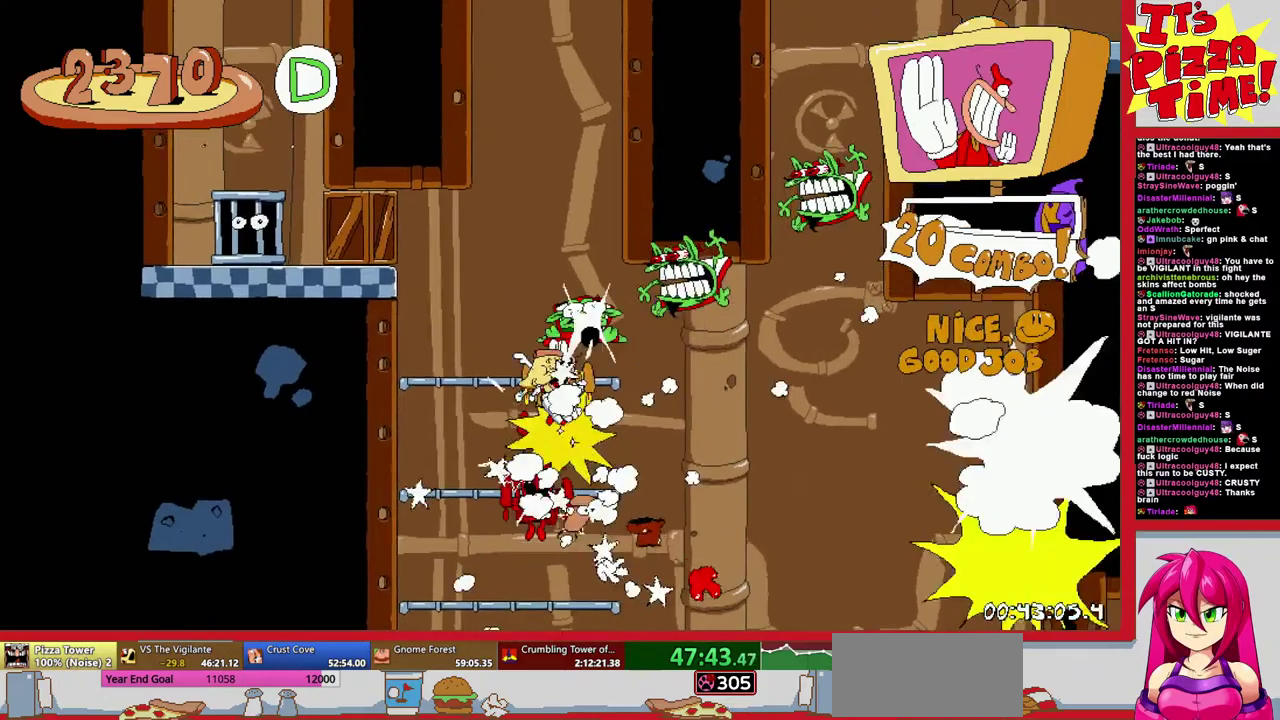
{"buttons": [], "events": [[83, "DPAD_LEFT", "up"]]}
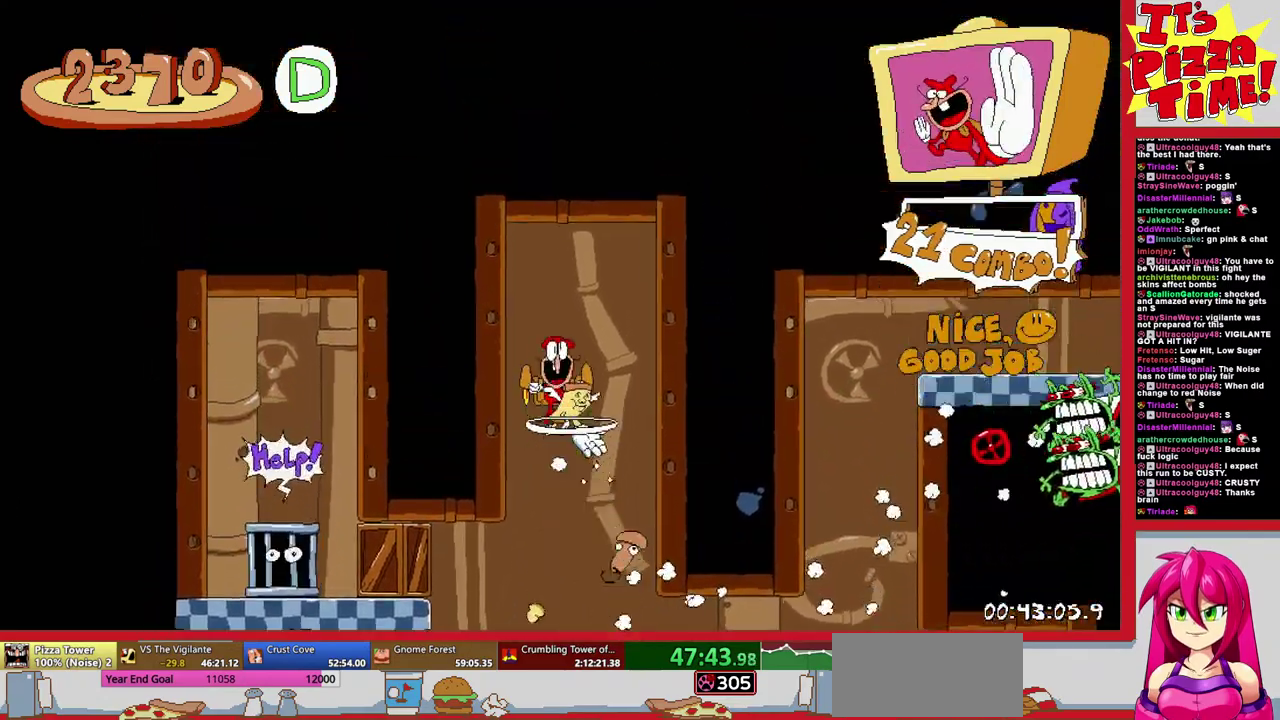
{"buttons": [], "events": []}
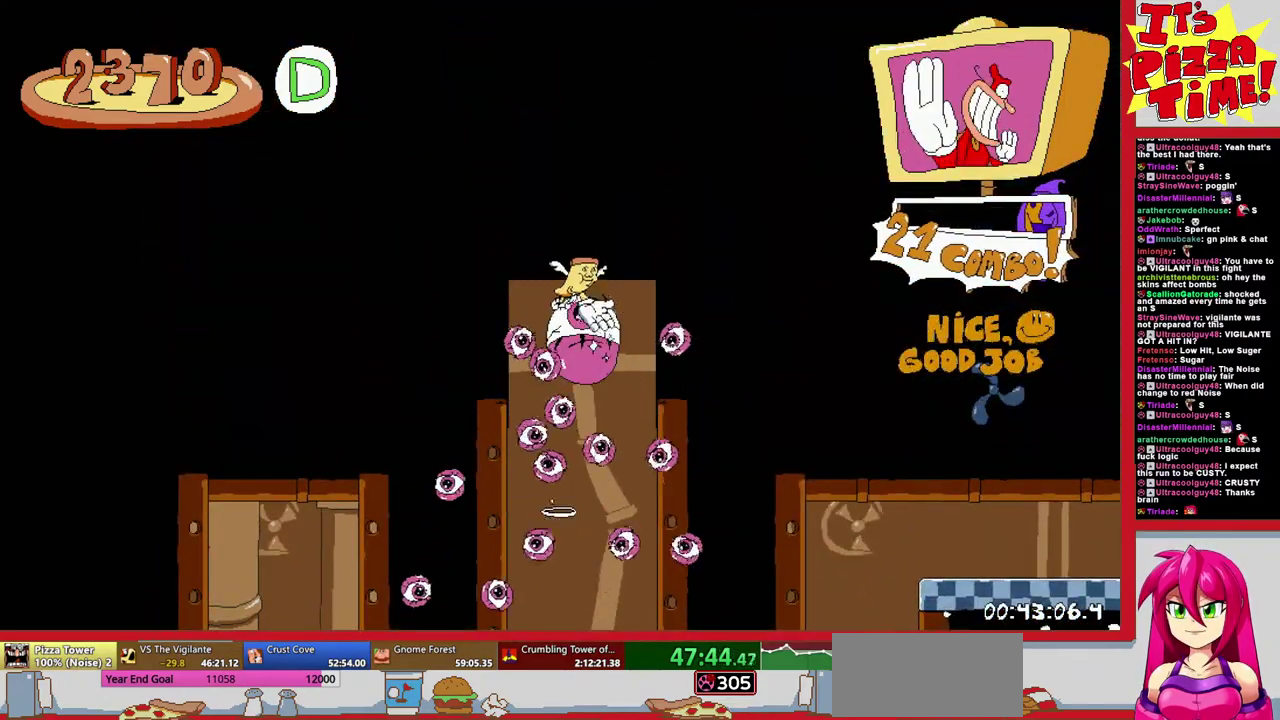
{"buttons": [], "events": []}
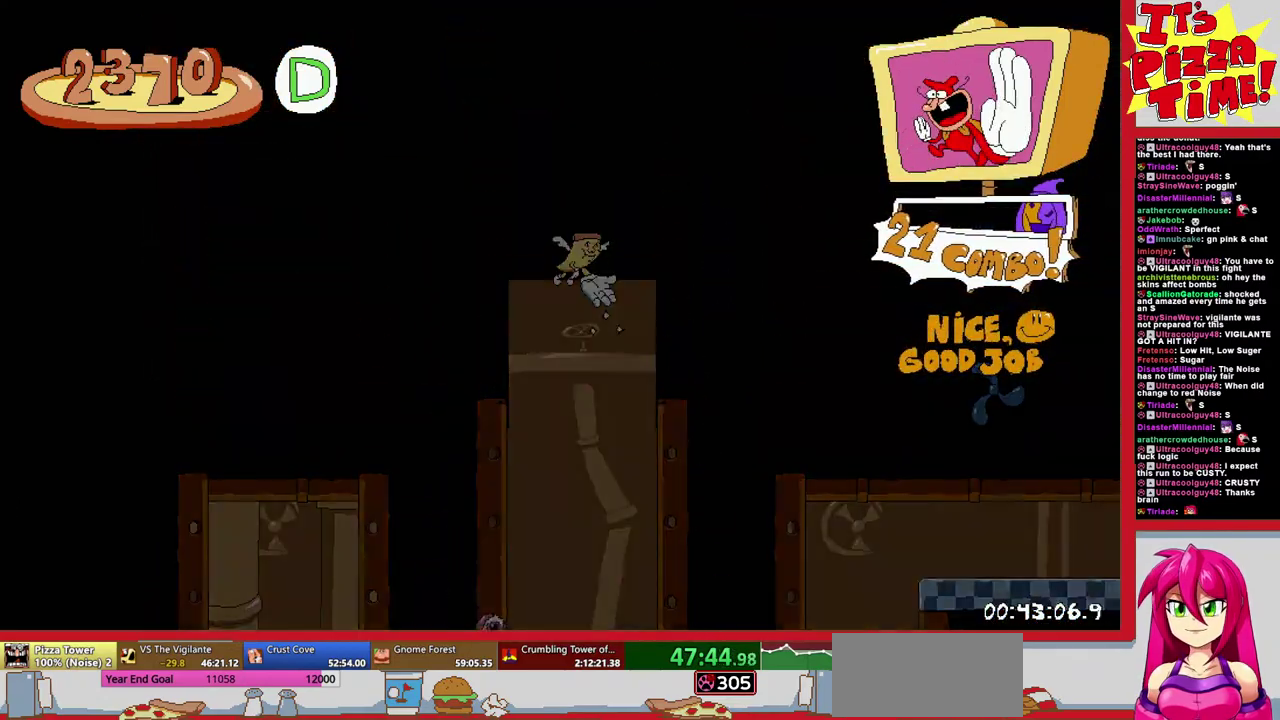
{"buttons": [], "events": []}
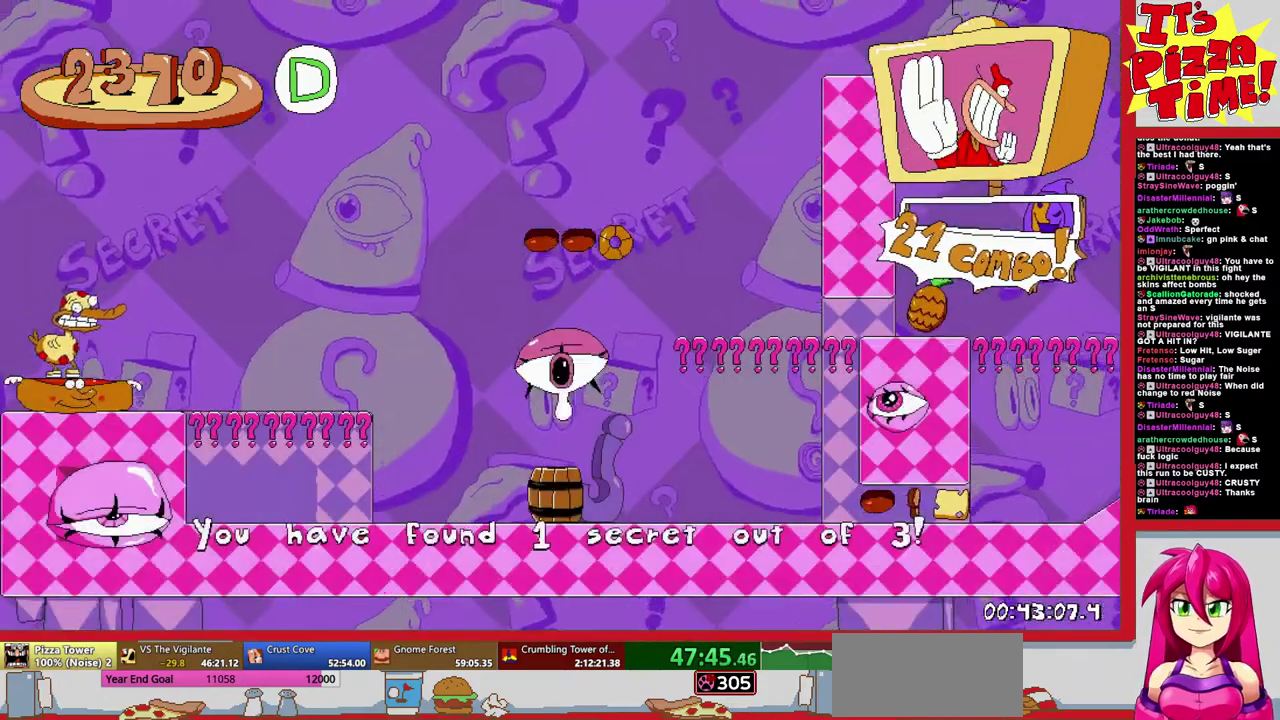
{"buttons": ["R1", "DPAD_RIGHT"], "events": [[17, "DPAD_RIGHT", "down"], [67, "R1", "down"]]}